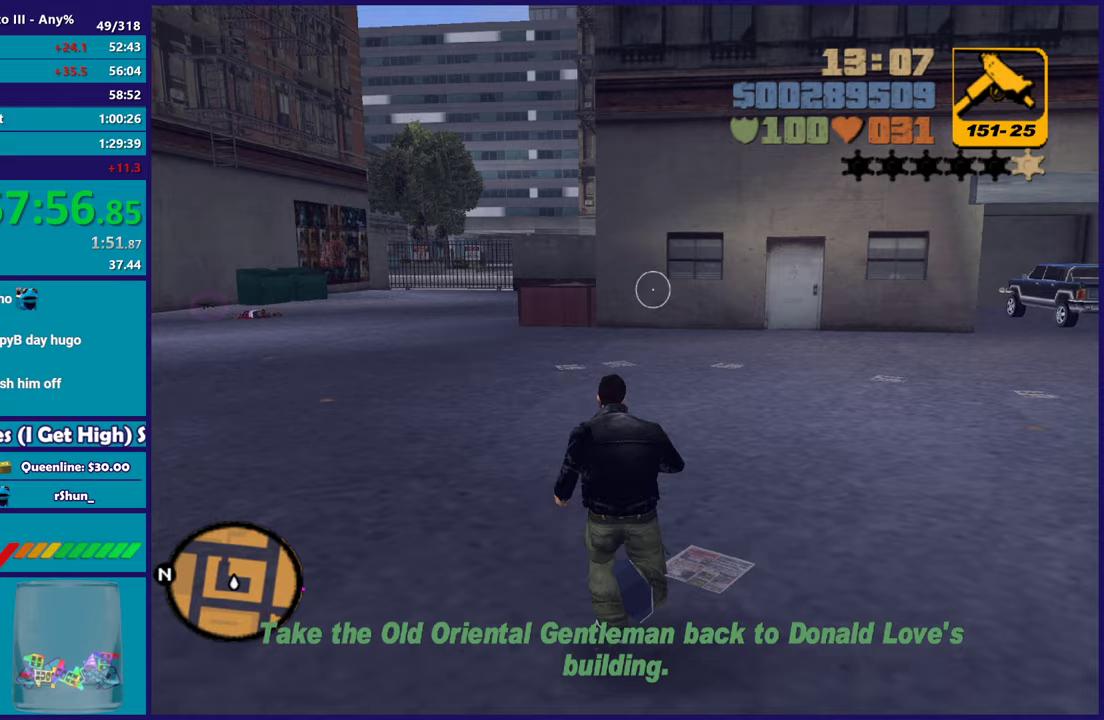
Gameplay with a controller (Xbox layout); each line is a JSON object with the inputs held at the frame after it. "button_events" lists button changes between this image and that frame as [ms after this image, input, new state], when the widget could be followed in between (sticks are given only as held states). Not read: START.
{"buttons": ["A"], "left_stick": "up-right", "right_stick": "center", "button_events": [[267, "A", "down"], [400, "A", "up"], [483, "A", "down"]]}
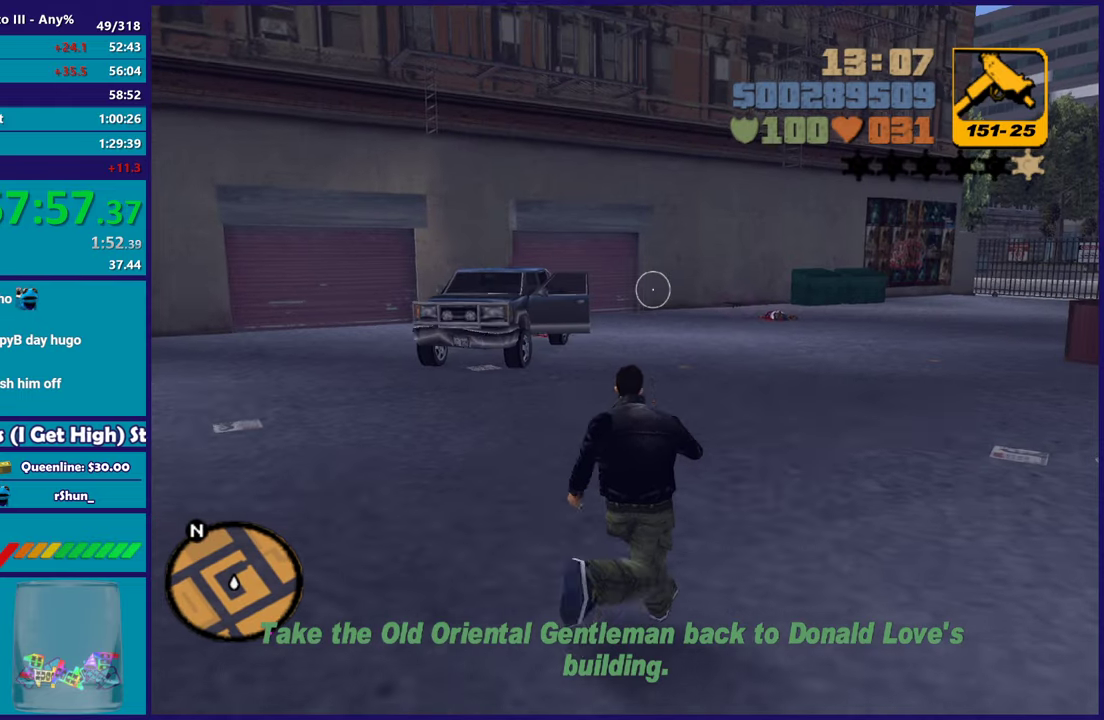
{"buttons": [], "left_stick": "up", "right_stick": "center", "button_events": [[100, "A", "up"], [183, "A", "down"], [300, "A", "up"], [383, "A", "down"], [483, "A", "up"]]}
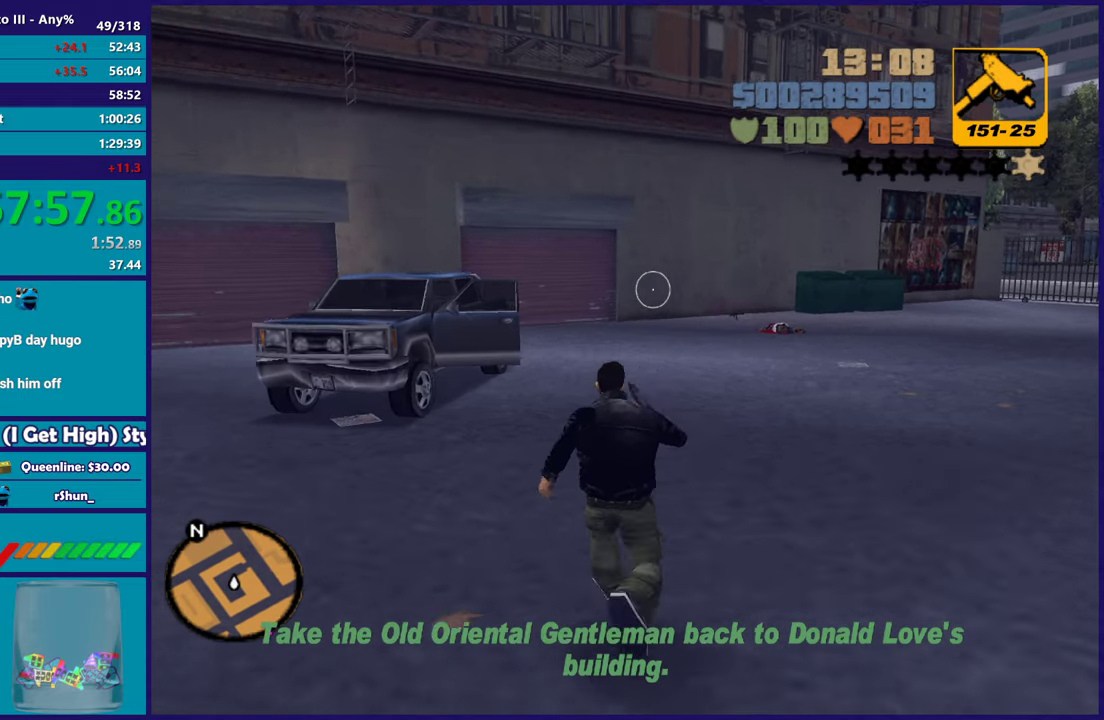
{"buttons": [], "left_stick": "up-right", "right_stick": "down-left", "button_events": [[67, "A", "down"], [167, "A", "up"], [250, "A", "down"], [333, "A", "up"]]}
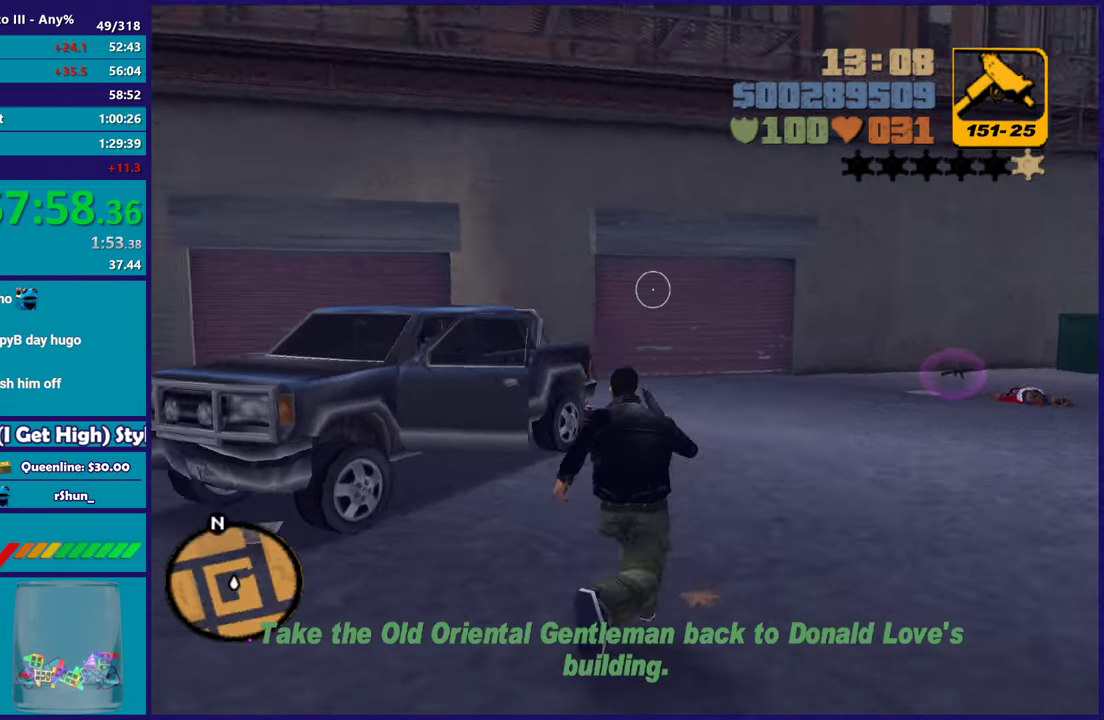
{"buttons": [], "left_stick": "right", "right_stick": "left", "button_events": []}
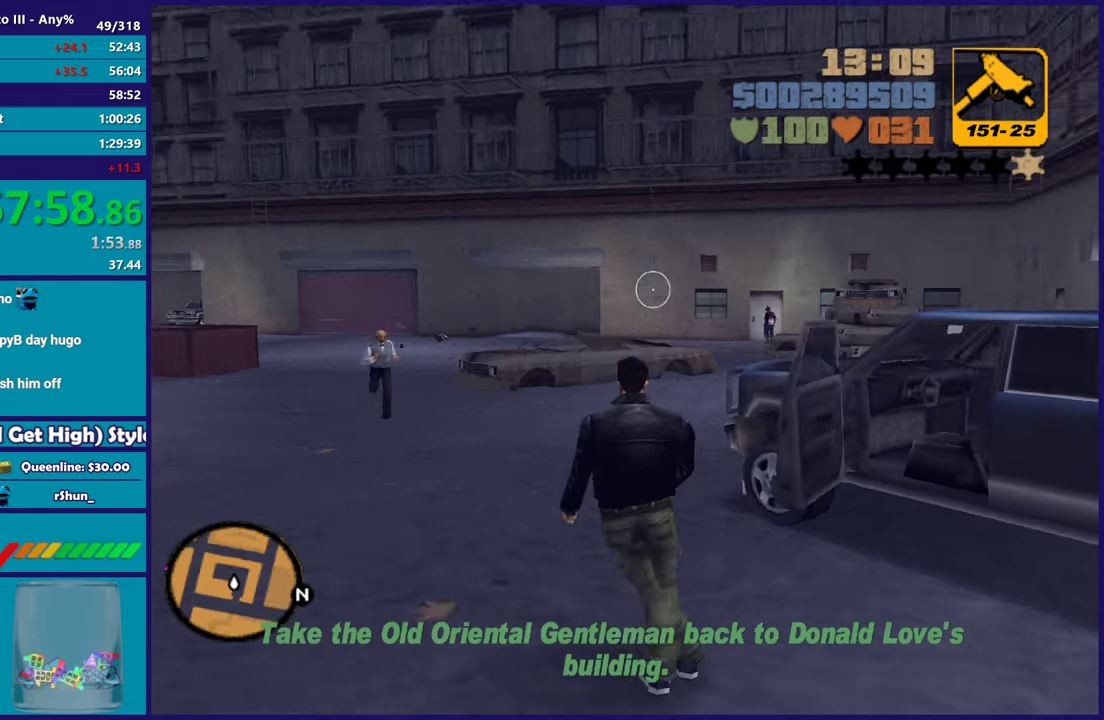
{"buttons": [], "left_stick": "up-right", "right_stick": "center", "button_events": []}
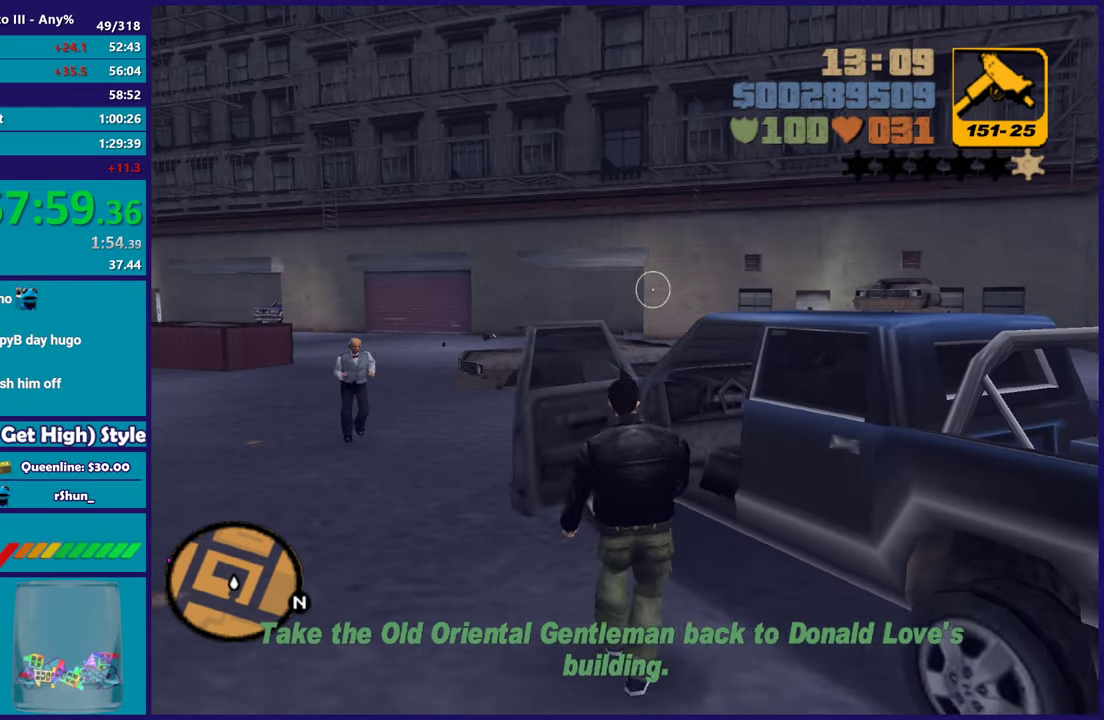
{"buttons": [], "left_stick": "center", "right_stick": "center", "button_events": [[133, "Y", "down"], [250, "Y", "up"], [333, "Y", "down"], [450, "Y", "up"]]}
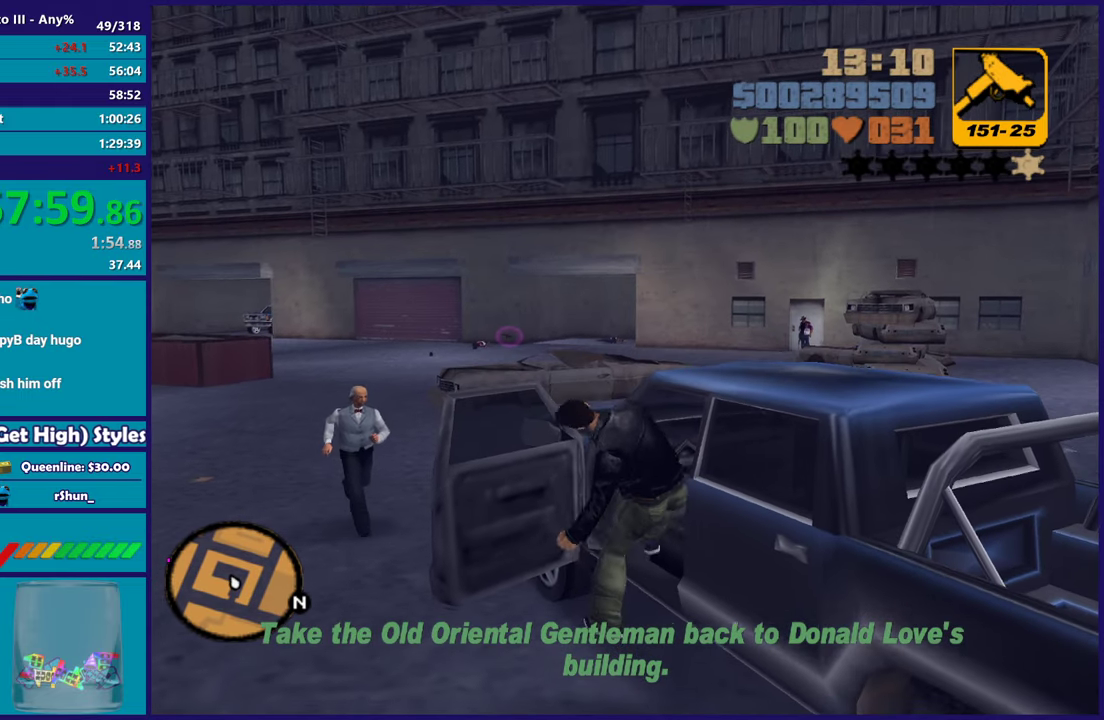
{"buttons": [], "left_stick": "center", "right_stick": "center", "button_events": []}
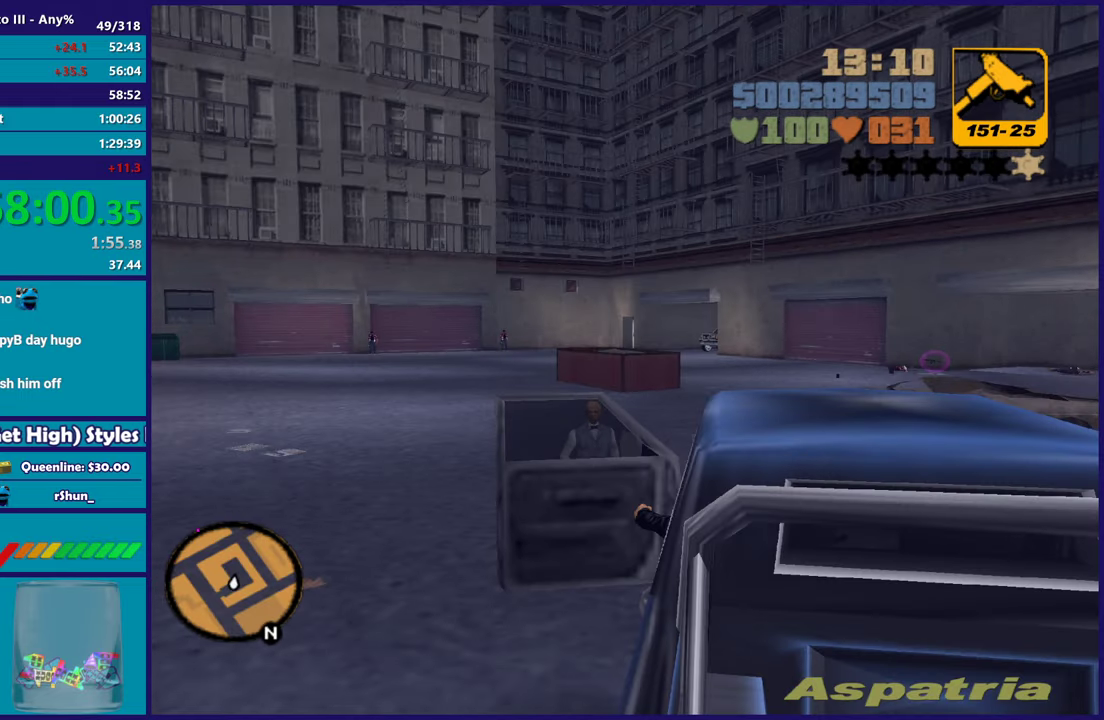
{"buttons": [], "left_stick": "center", "right_stick": "center", "button_events": []}
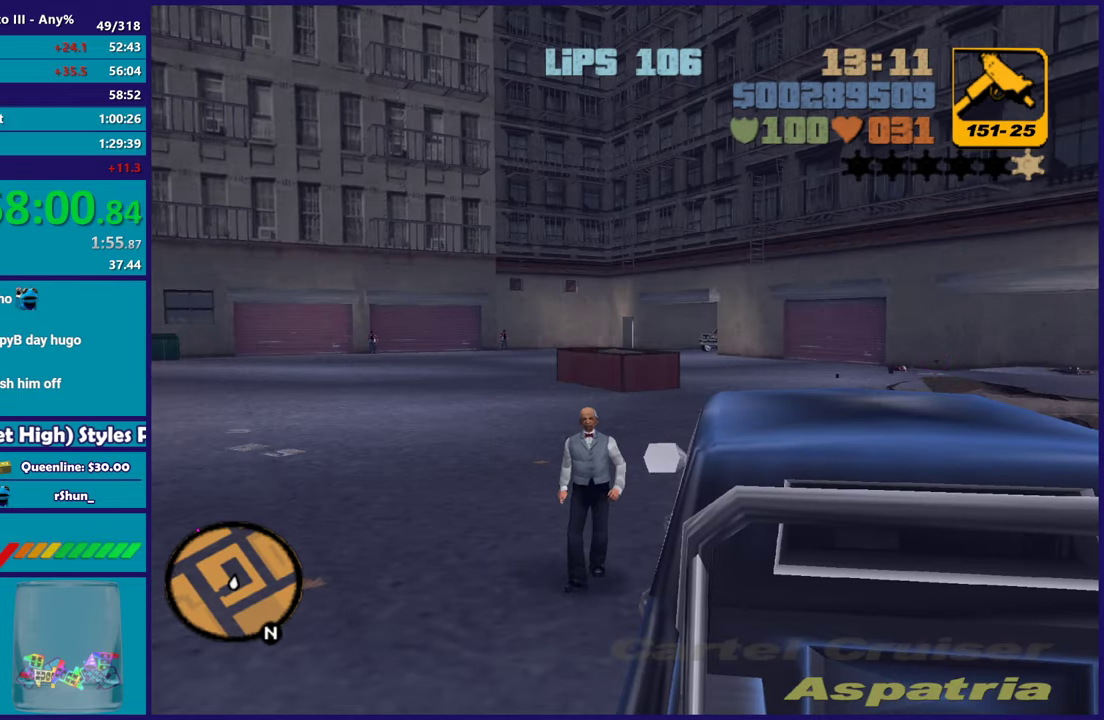
{"buttons": ["R2"], "left_stick": "center", "right_stick": "center", "button_events": [[433, "R2", "down"]]}
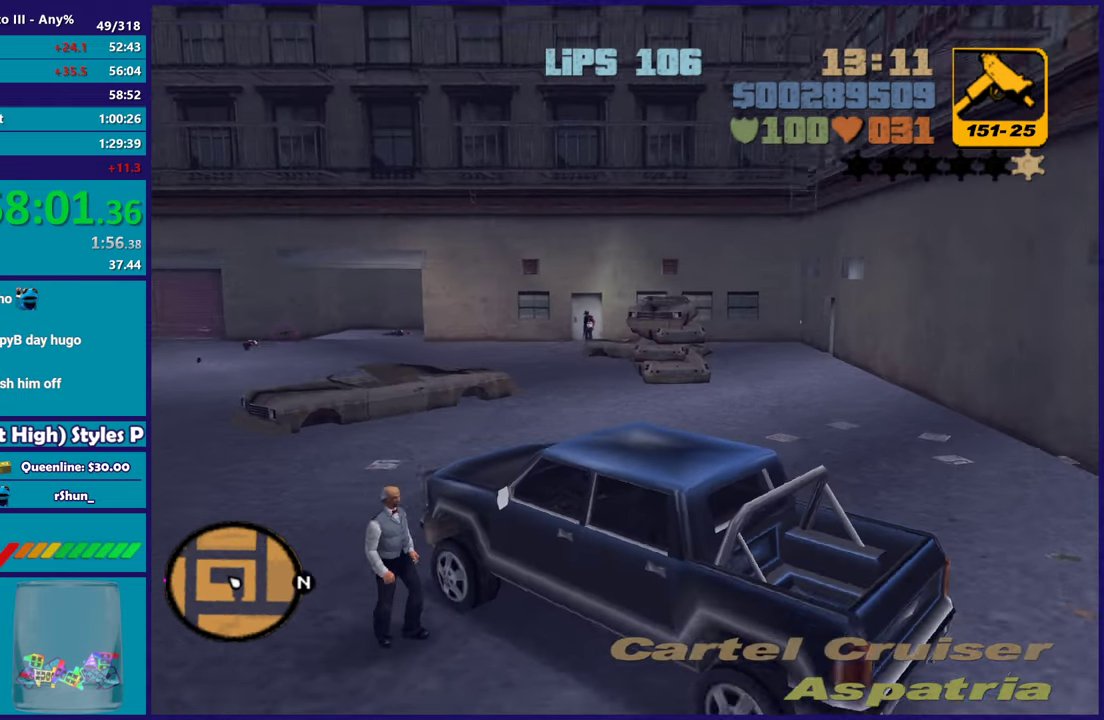
{"buttons": ["R2"], "left_stick": "center", "right_stick": "left", "button_events": [[67, "R2", "up"], [450, "R2", "down"]]}
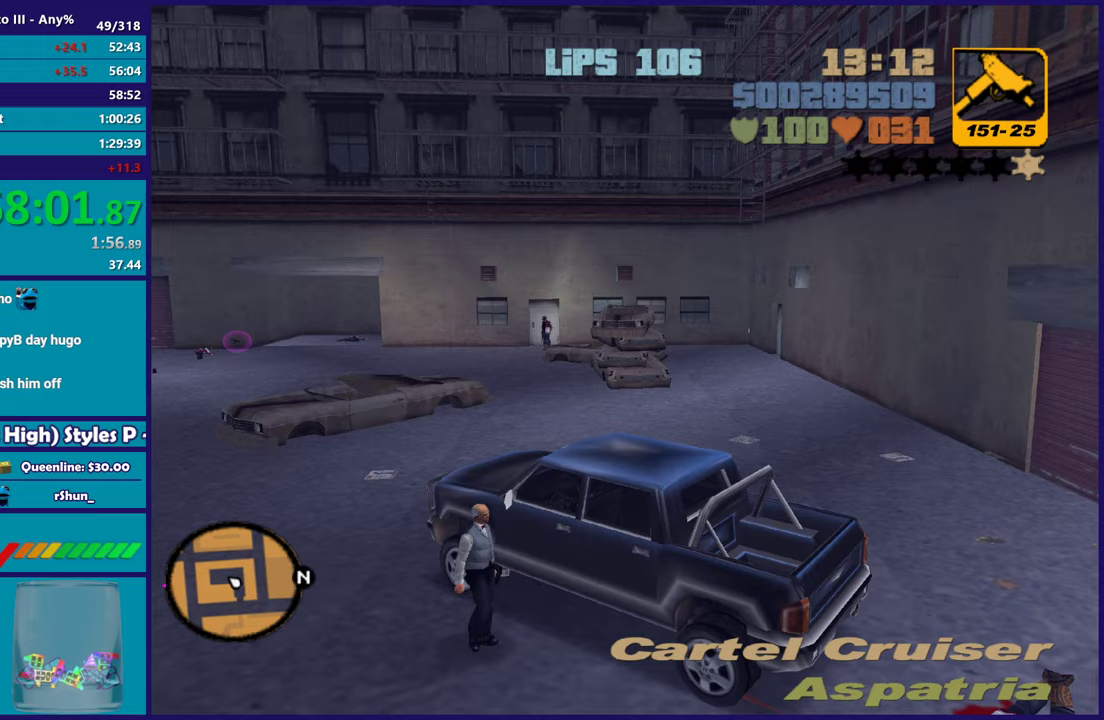
{"buttons": [], "left_stick": "center", "right_stick": "down-left", "button_events": [[100, "R2", "up"]]}
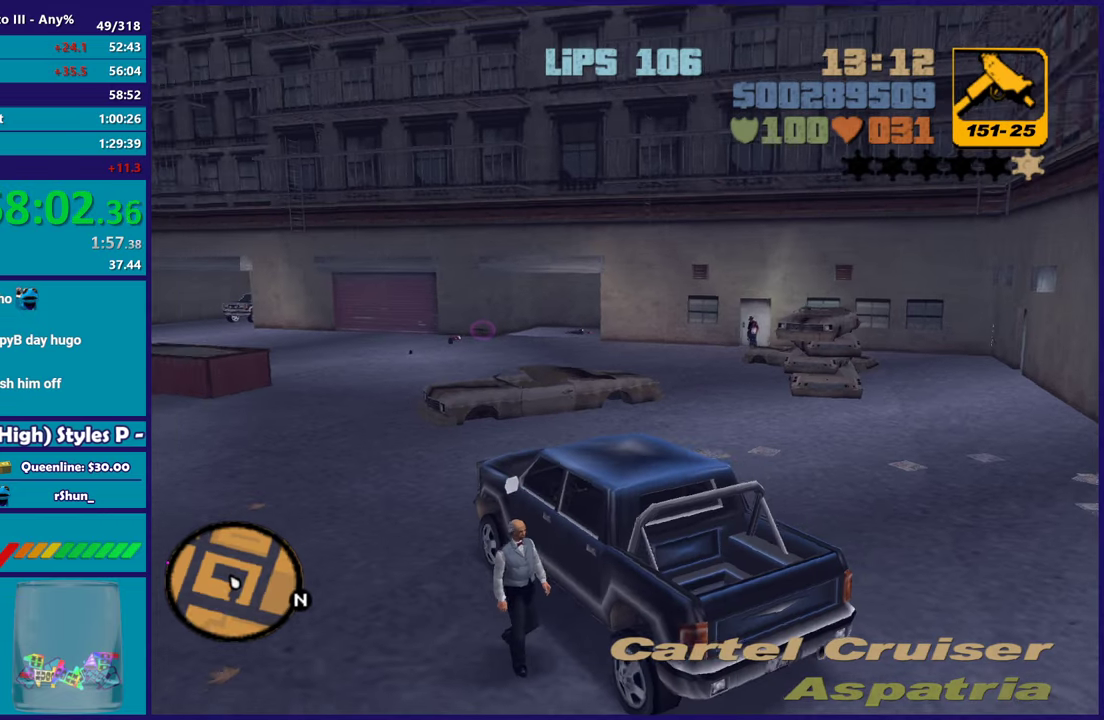
{"buttons": [], "left_stick": "center", "right_stick": "center", "button_events": [[133, "L2", "down"], [200, "L2", "up"]]}
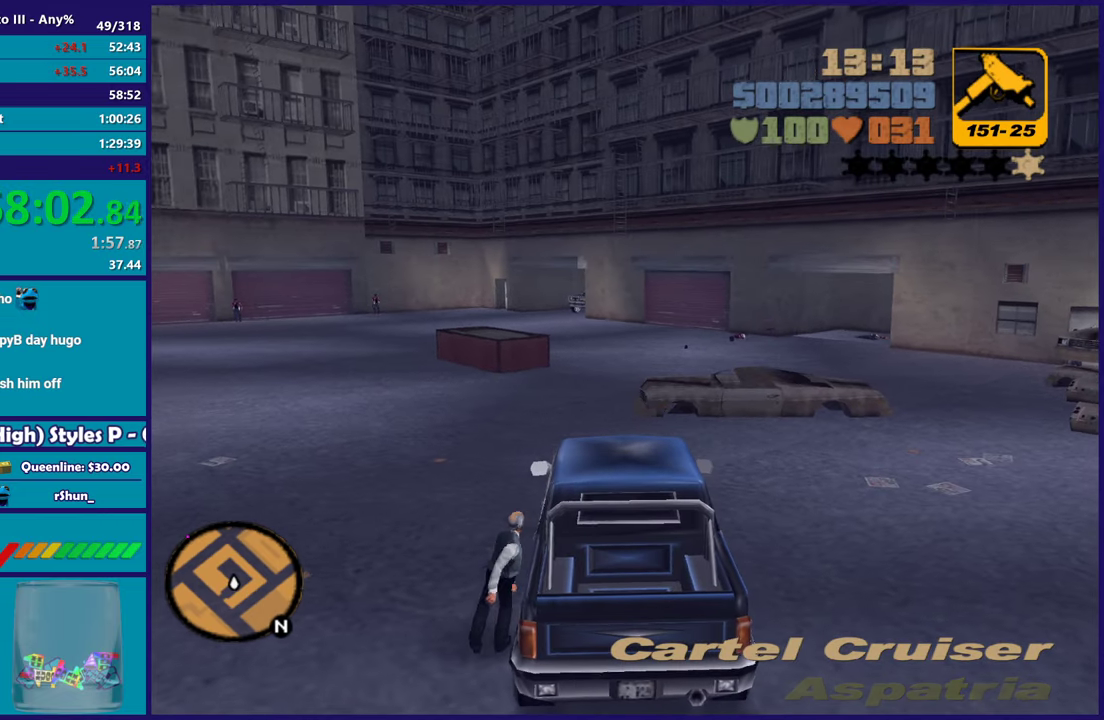
{"buttons": [], "left_stick": "center", "right_stick": "center", "button_events": []}
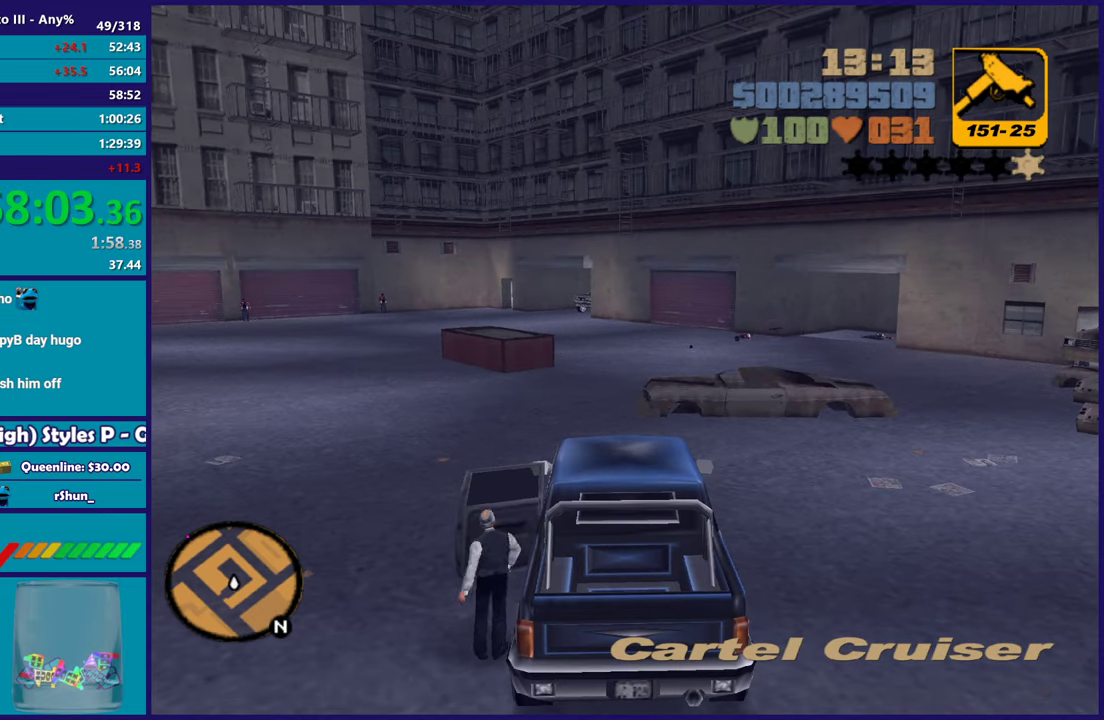
{"buttons": ["L2"], "left_stick": "right", "right_stick": "right", "button_events": [[283, "L2", "down"]]}
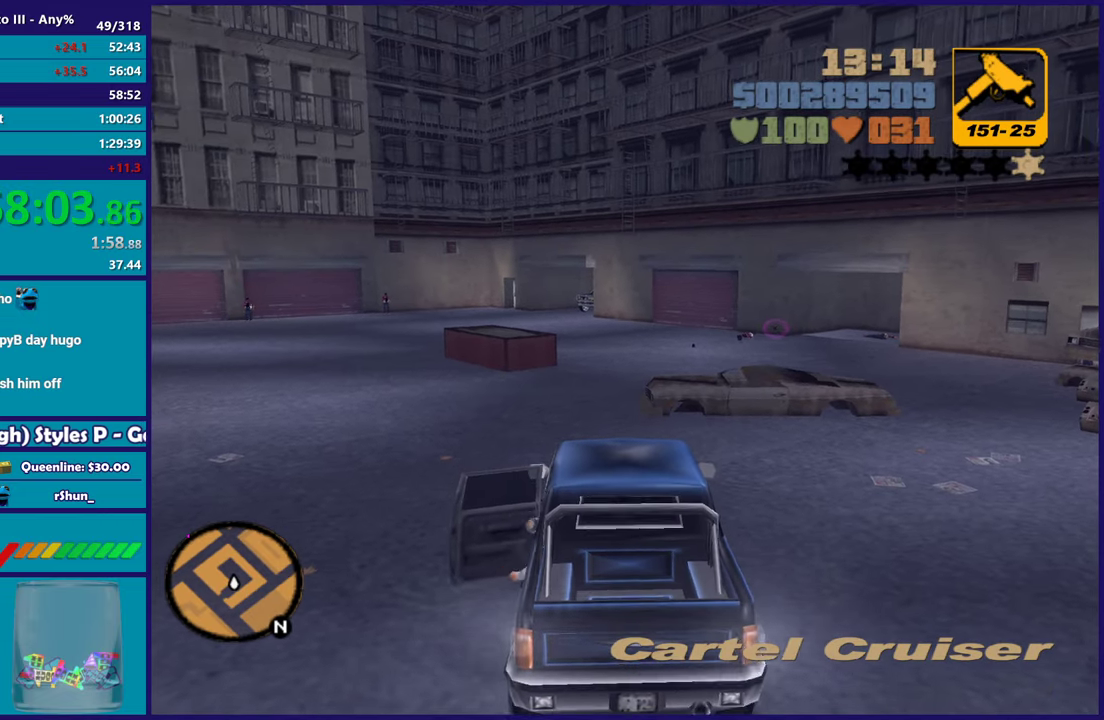
{"buttons": ["L2"], "left_stick": "right", "right_stick": "right", "button_events": []}
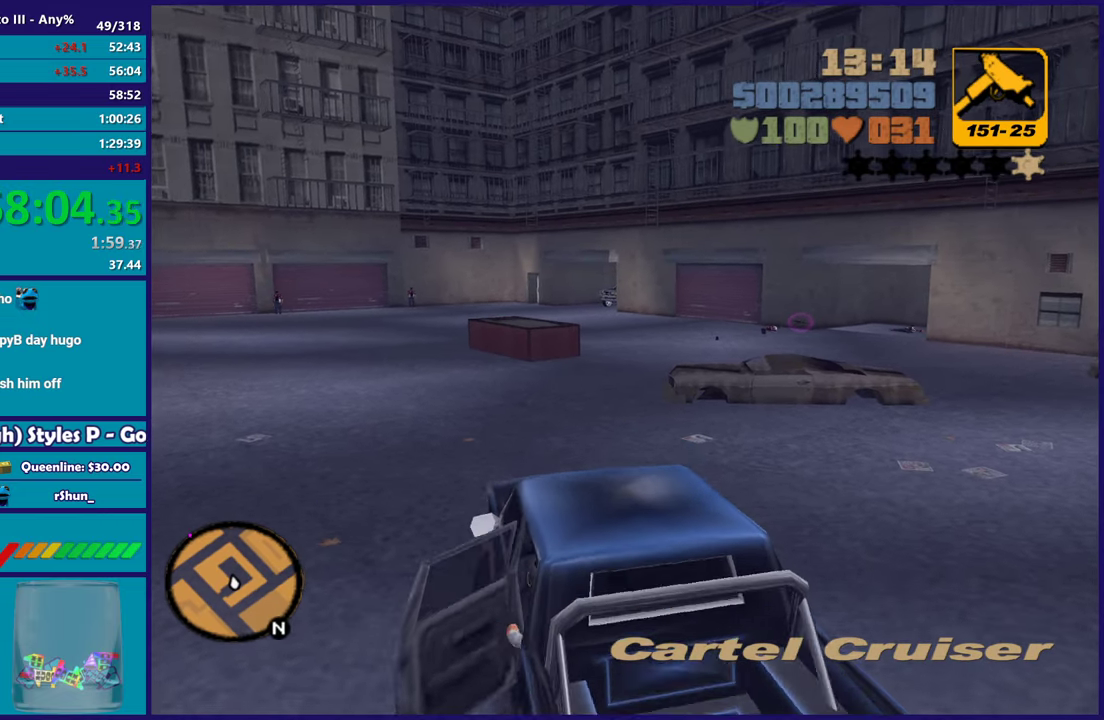
{"buttons": ["R2"], "left_stick": "left", "right_stick": "left", "button_events": [[300, "R2", "down"], [333, "L2", "up"]]}
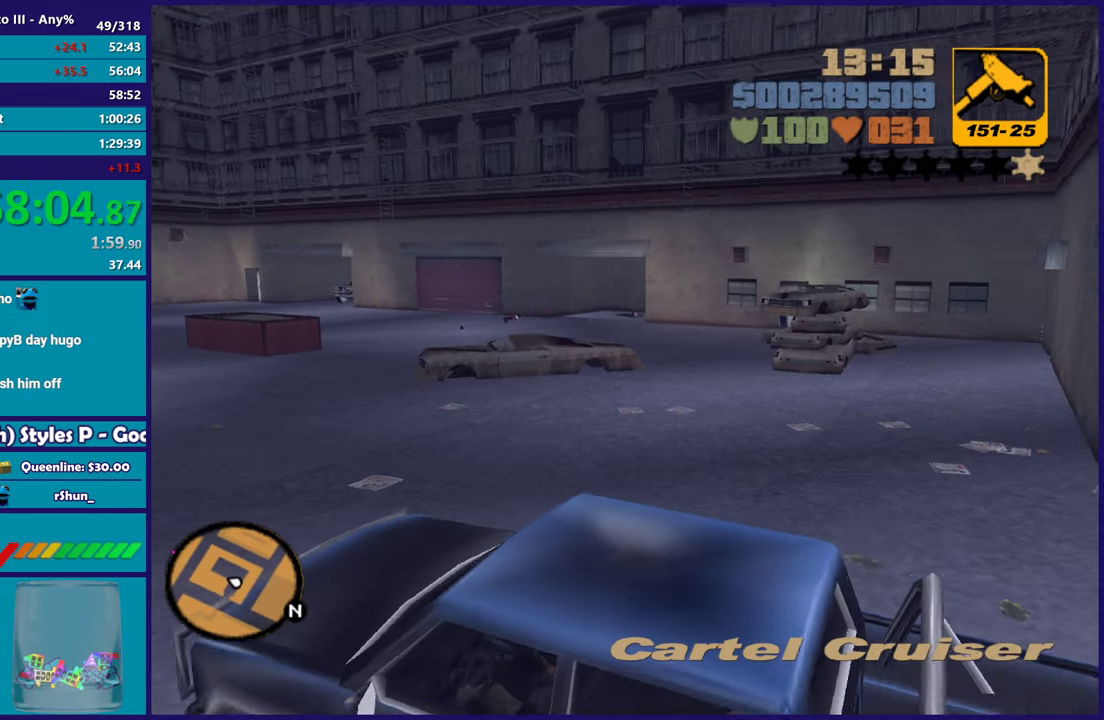
{"buttons": ["R2"], "left_stick": "left", "right_stick": "left", "button_events": []}
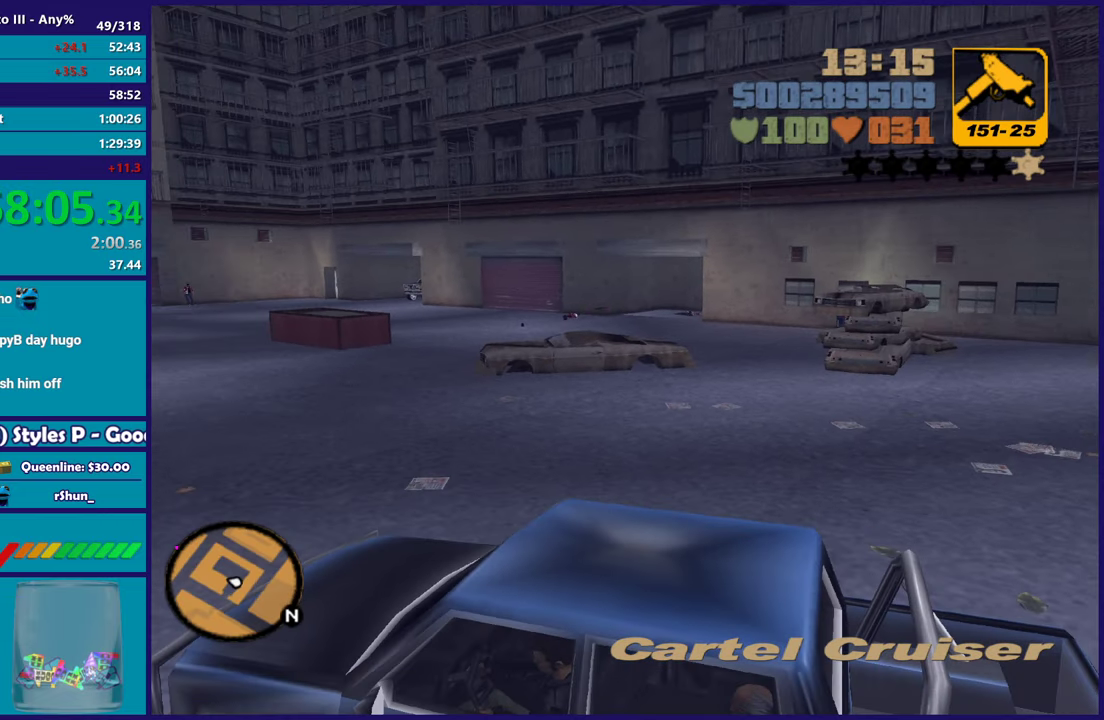
{"buttons": ["R2"], "left_stick": "left", "right_stick": "left", "button_events": []}
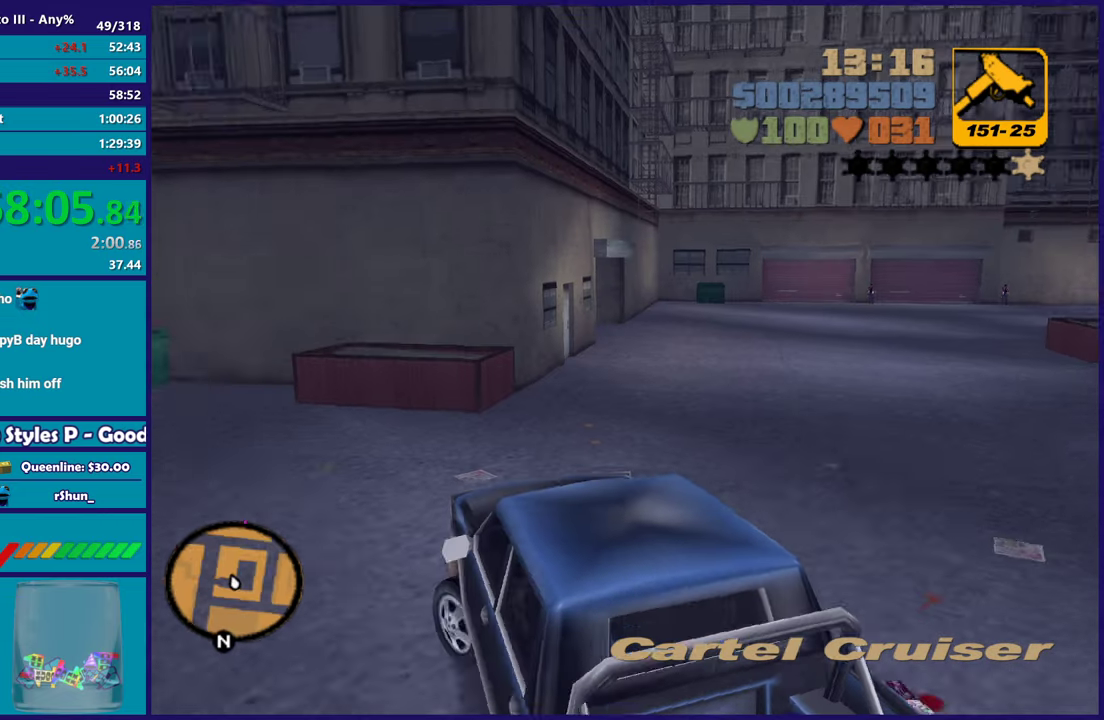
{"buttons": ["R2"], "left_stick": "left", "right_stick": "center", "button_events": []}
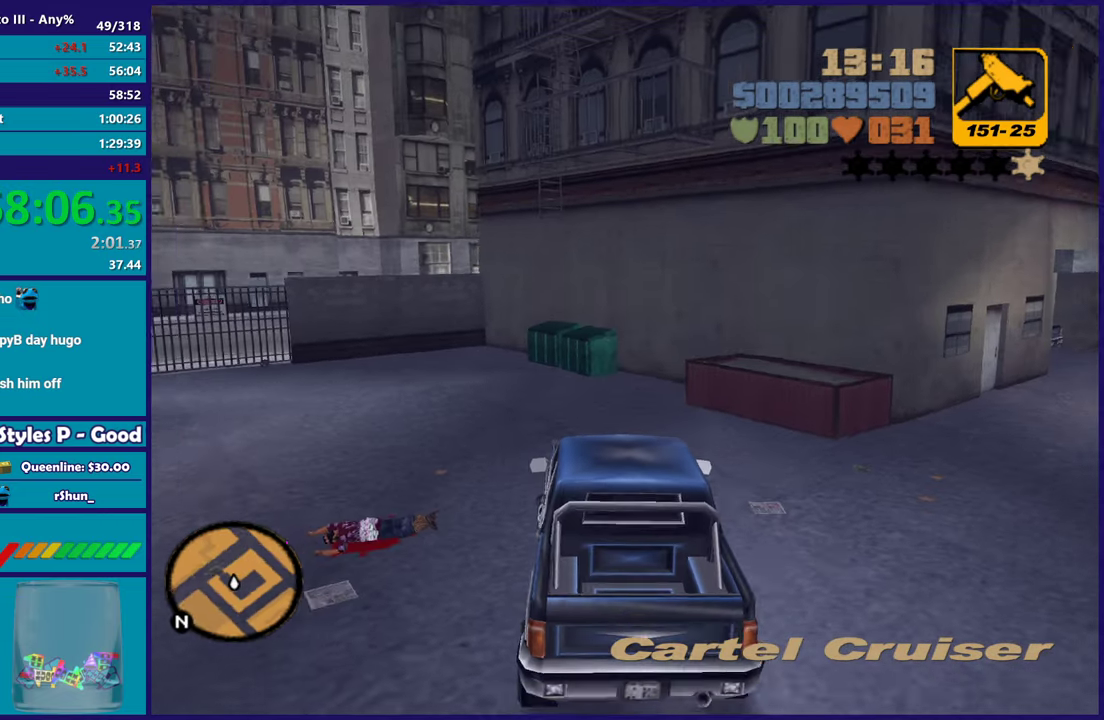
{"buttons": ["R2"], "left_stick": "left", "right_stick": "center", "button_events": []}
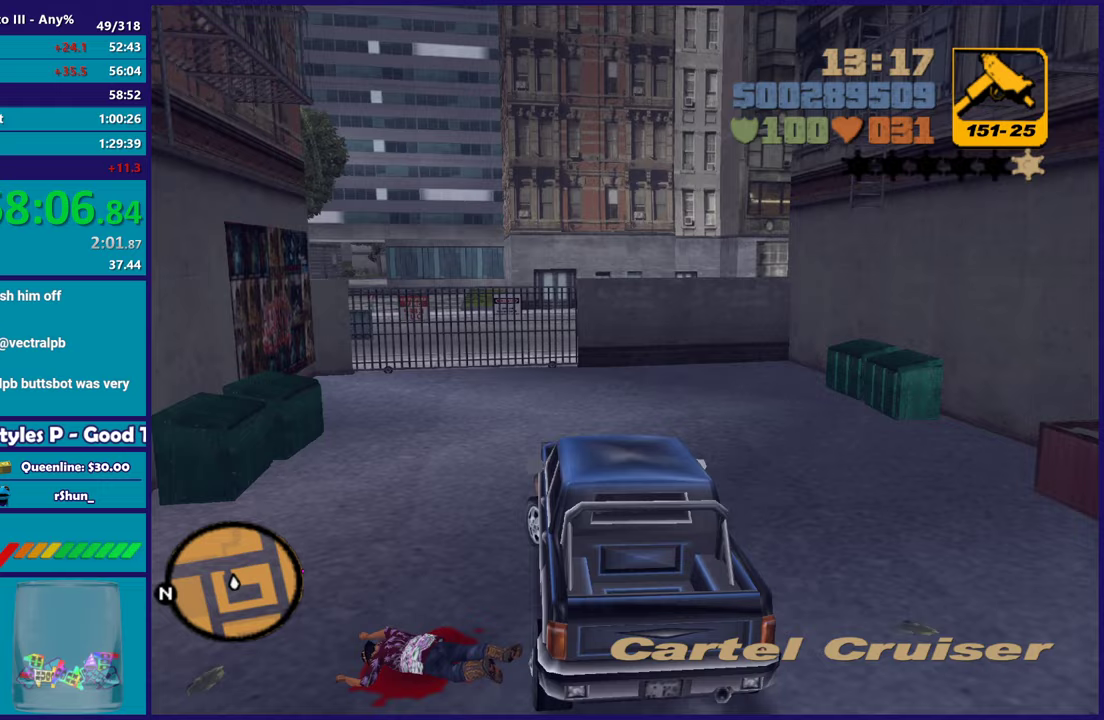
{"buttons": [], "left_stick": "right", "right_stick": "center", "button_events": [[400, "R2", "up"]]}
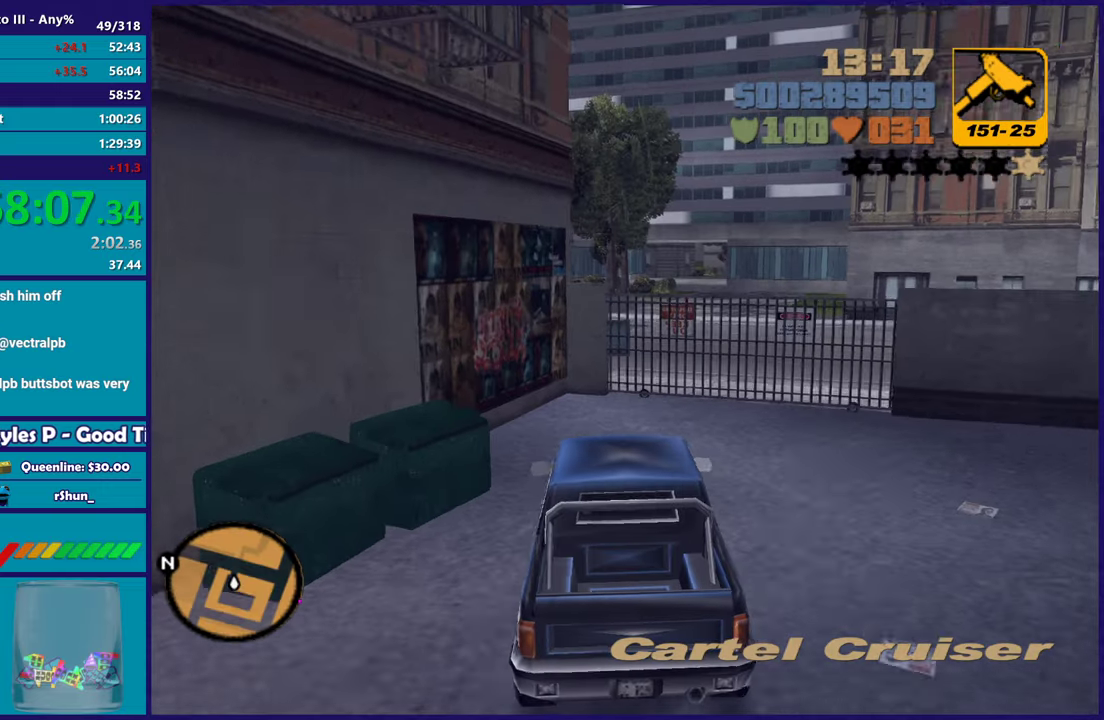
{"buttons": [], "left_stick": "center", "right_stick": "center", "button_events": [[300, "L2", "down"], [467, "L2", "up"]]}
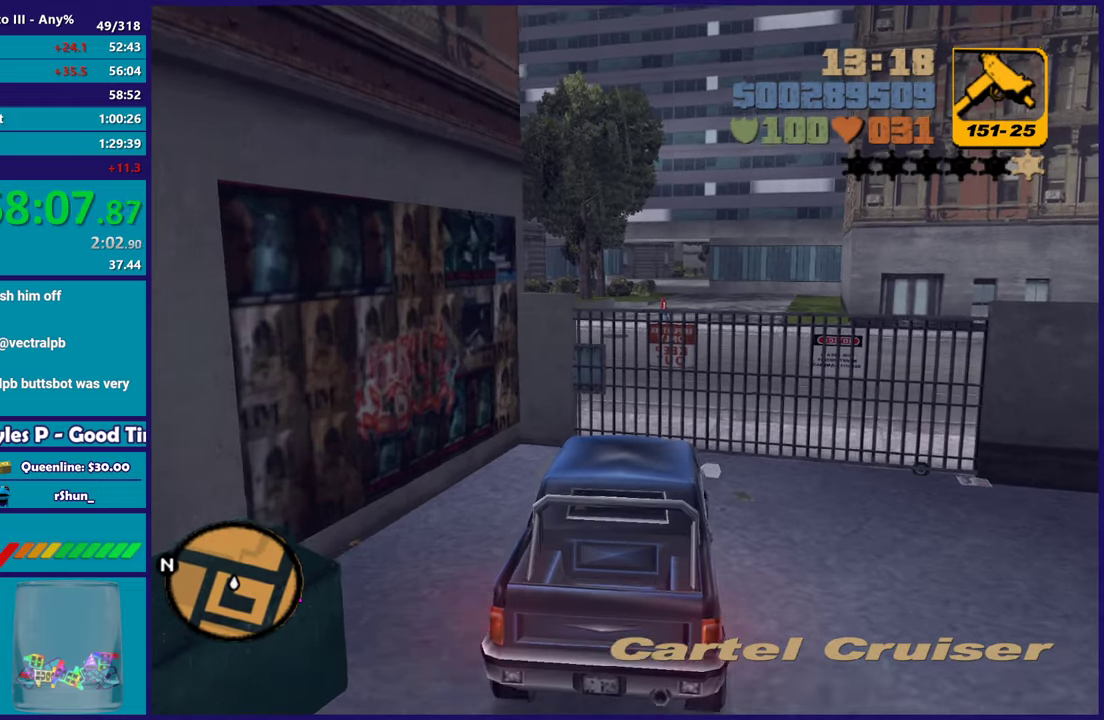
{"buttons": [], "left_stick": "center", "right_stick": "center", "button_events": [[33, "L2", "down"], [200, "L2", "up"]]}
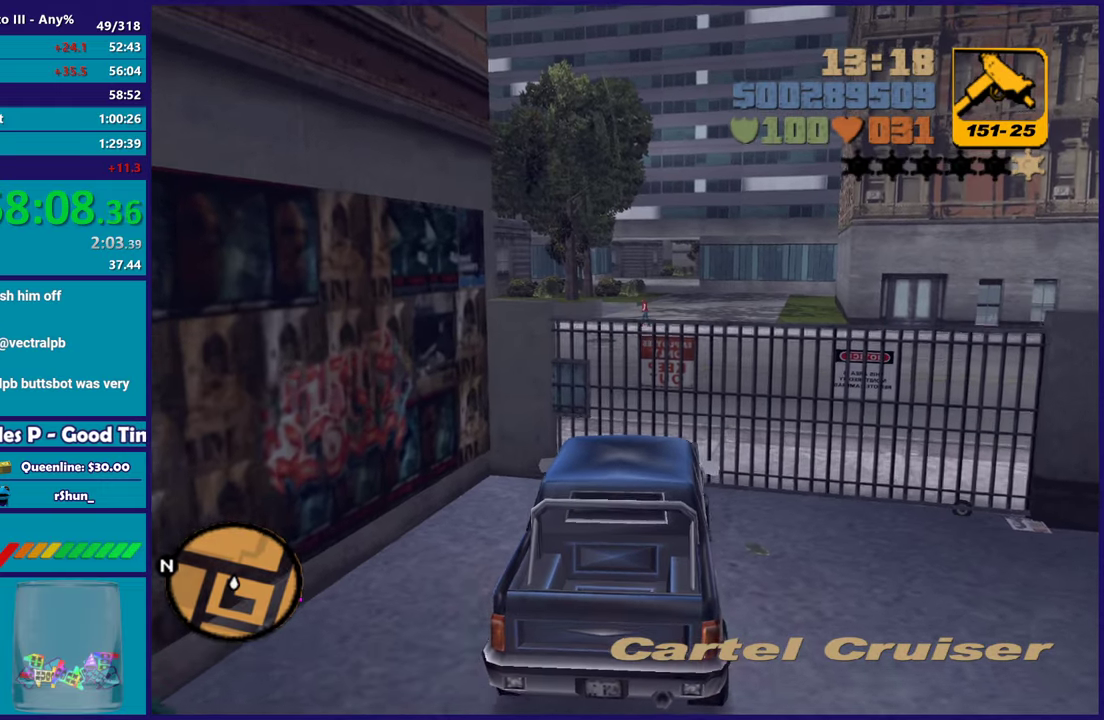
{"buttons": [], "left_stick": "center", "right_stick": "center", "button_events": [[100, "L2", "down"], [250, "L2", "up"]]}
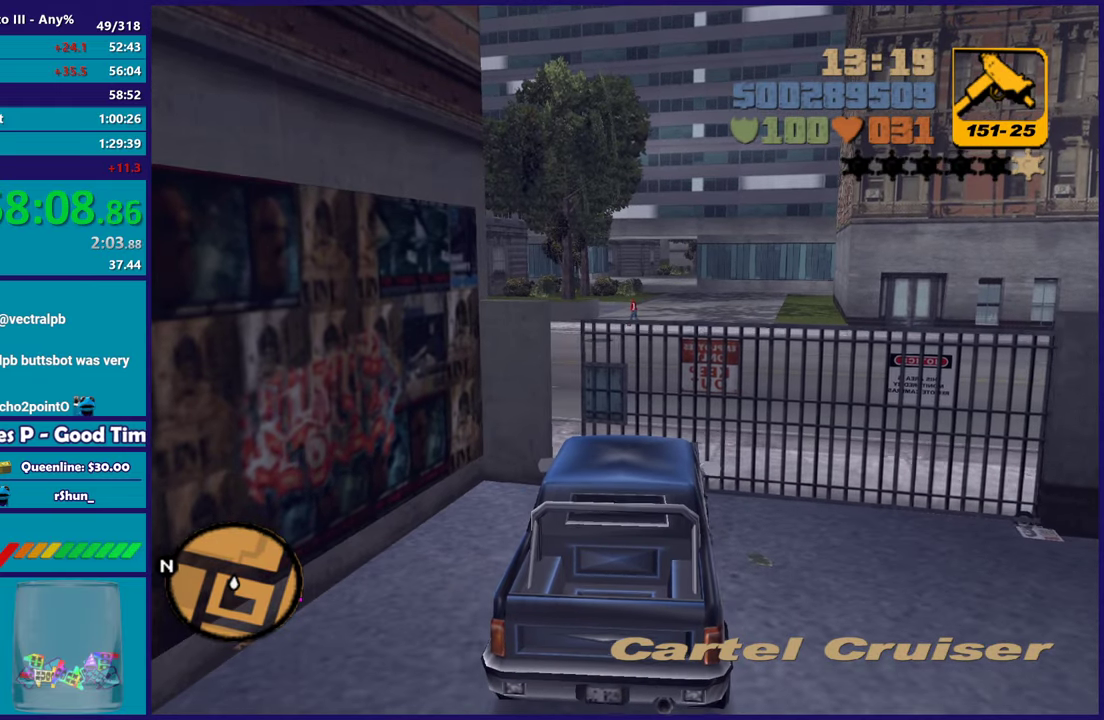
{"buttons": ["L2"], "left_stick": "center", "right_stick": "center", "button_events": [[133, "L2", "down"]]}
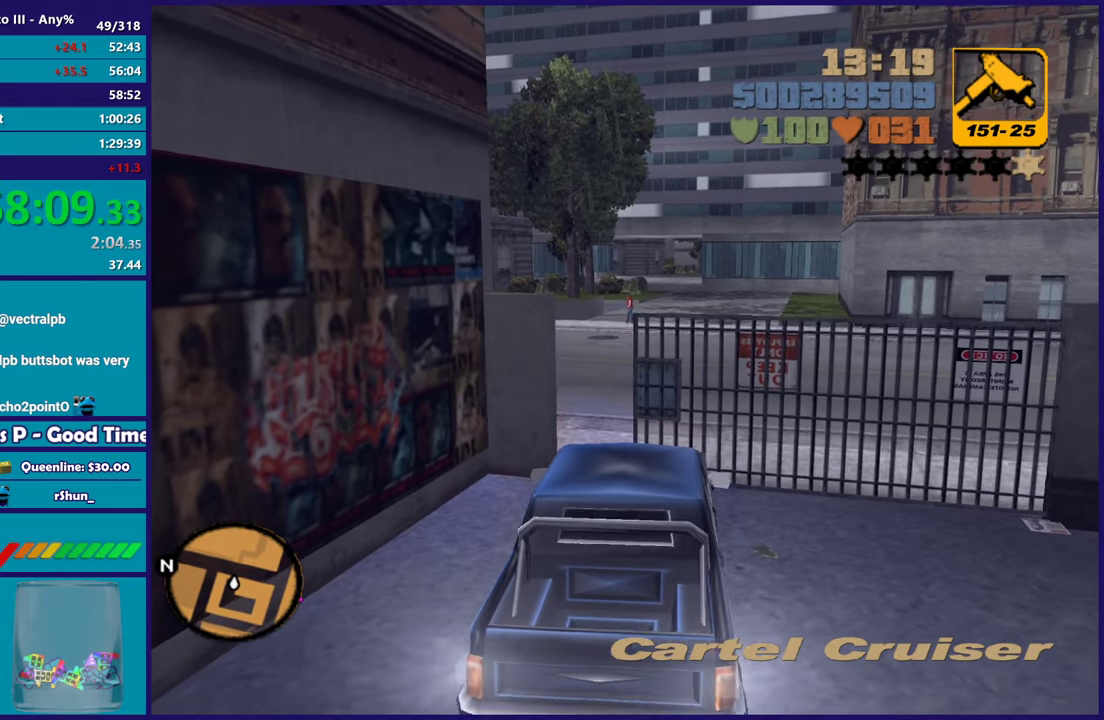
{"buttons": ["R2"], "left_stick": "center", "right_stick": "center", "button_events": [[67, "L2", "up"], [100, "R2", "down"]]}
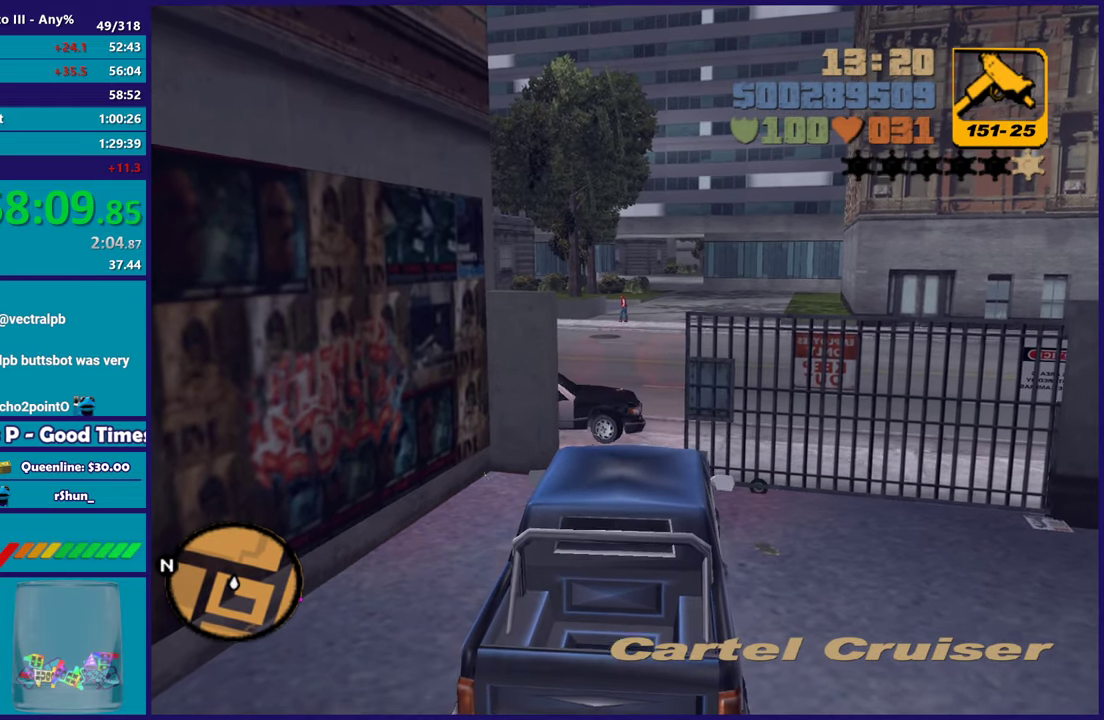
{"buttons": ["R2"], "left_stick": "right", "right_stick": "center", "button_events": []}